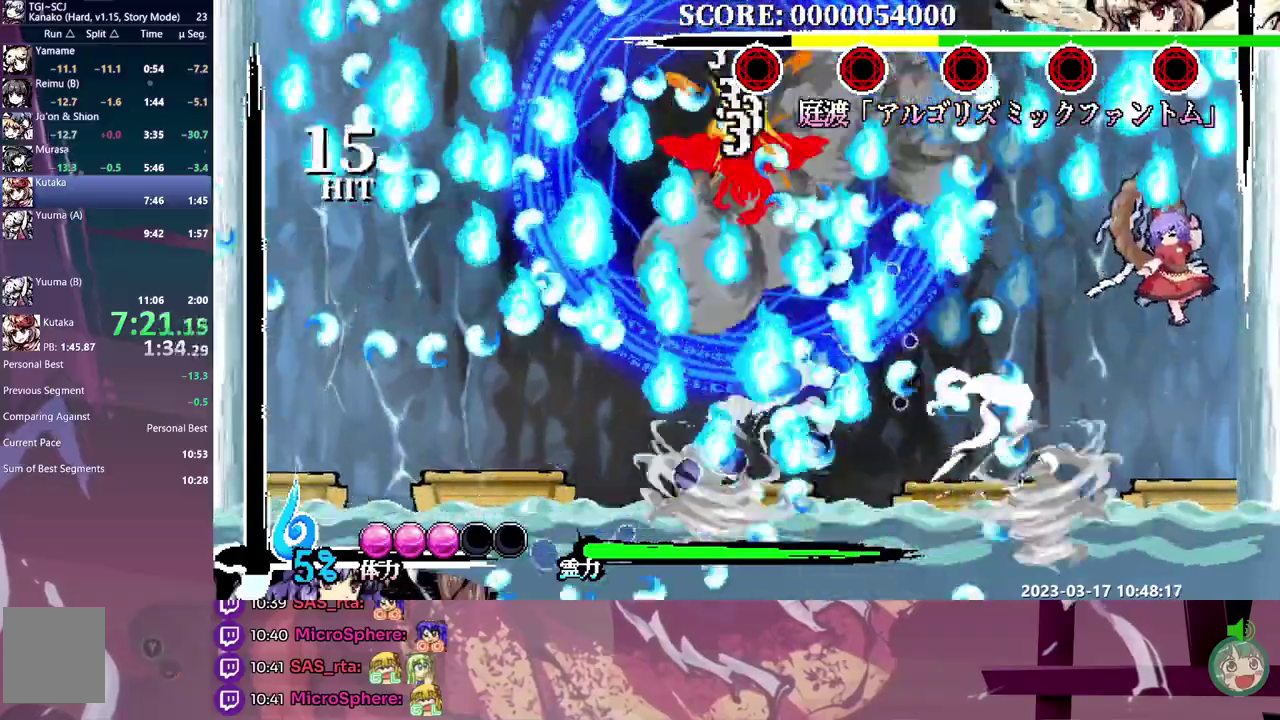
Gameplay with a controller; each line is a JSON object with the inputs held at the frame after it. "events" lists button and stick changes between this image and that frame as [ms after this image, input, new state], when the widget could be followed in between. Not read: DPAD_UP L3 R3.
{"buttons": []}
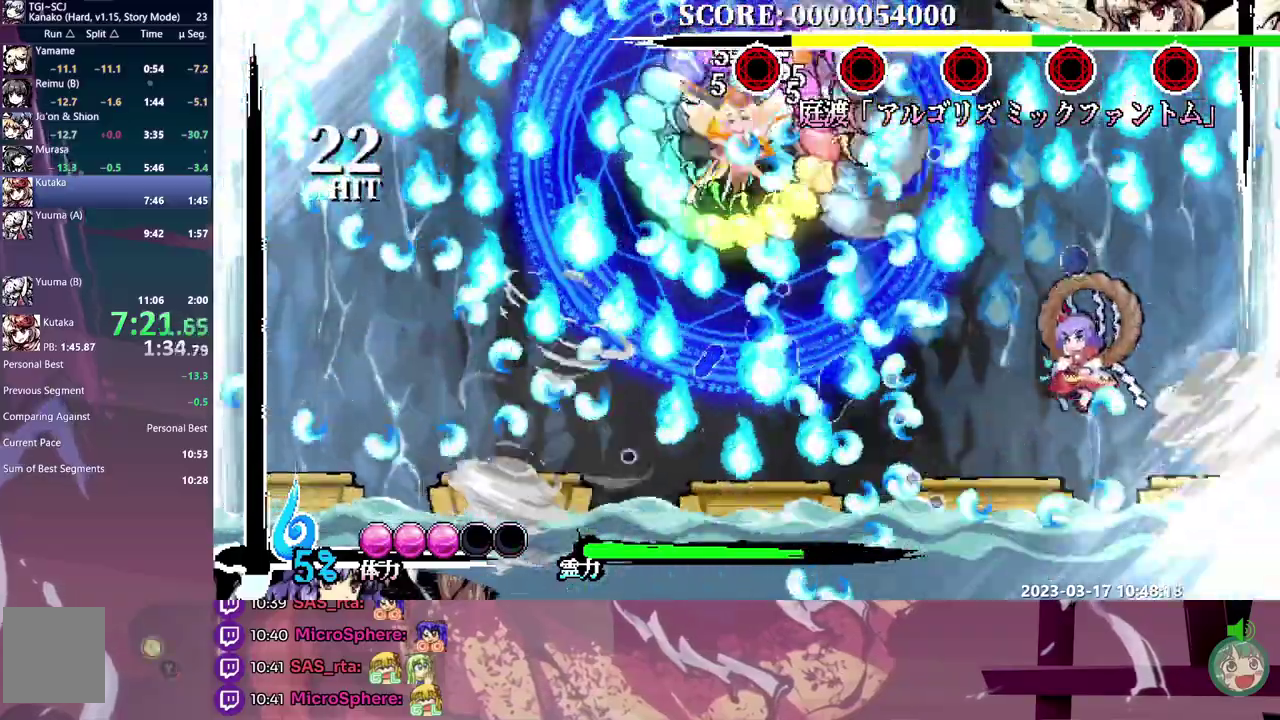
{"buttons": []}
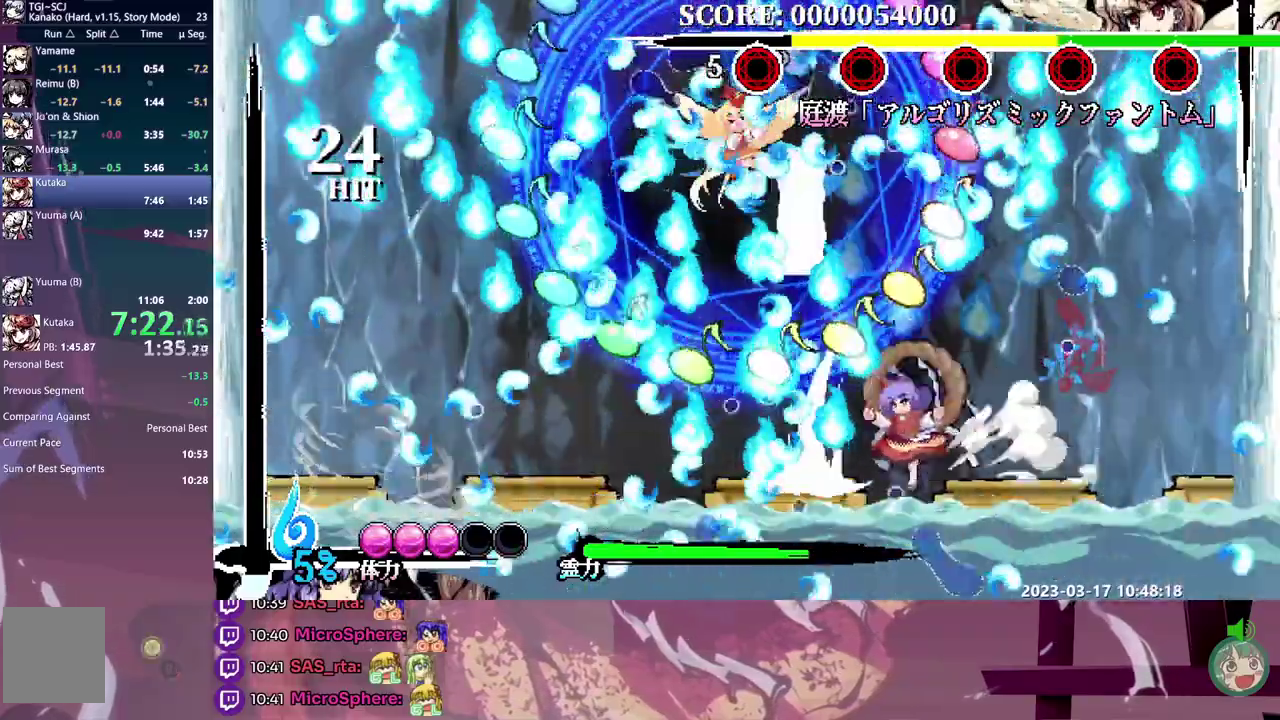
{"buttons": ["DPAD_RIGHT"], "events": [[133, "DPAD_DOWN", "down"], [150, "DPAD_DOWN", "up"], [367, "DPAD_RIGHT", "down"]]}
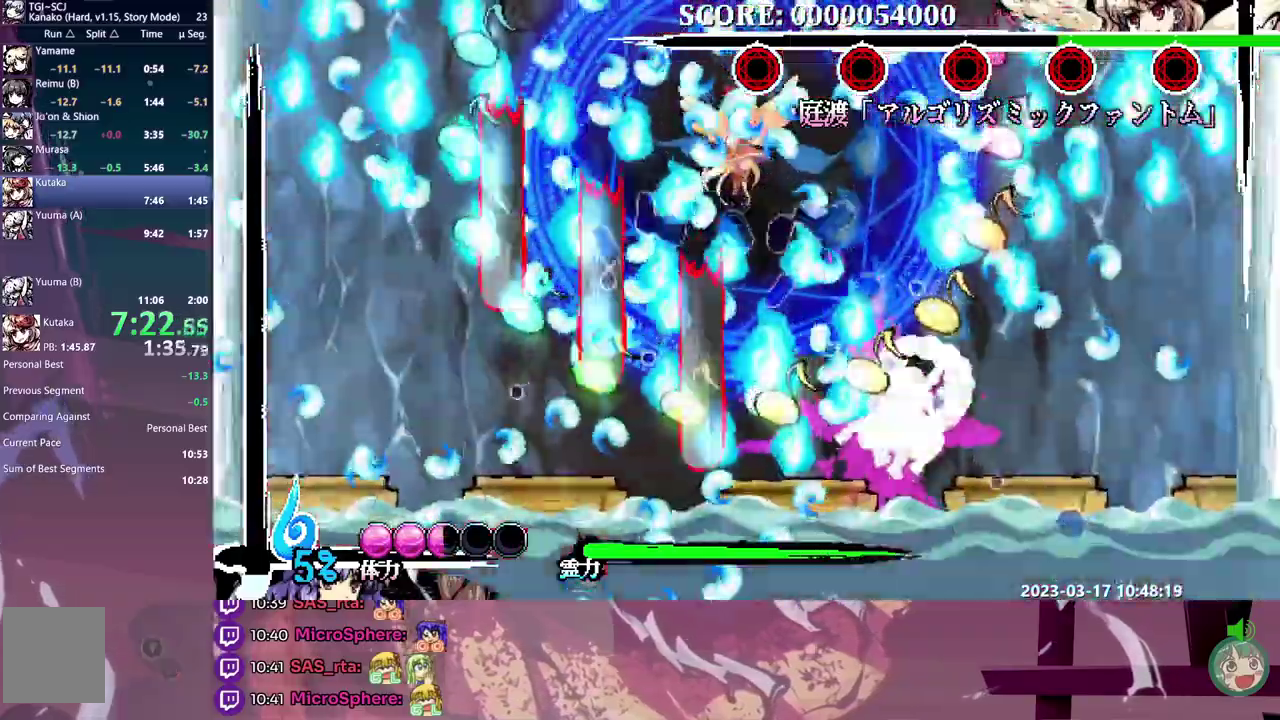
{"buttons": ["DPAD_RIGHT"]}
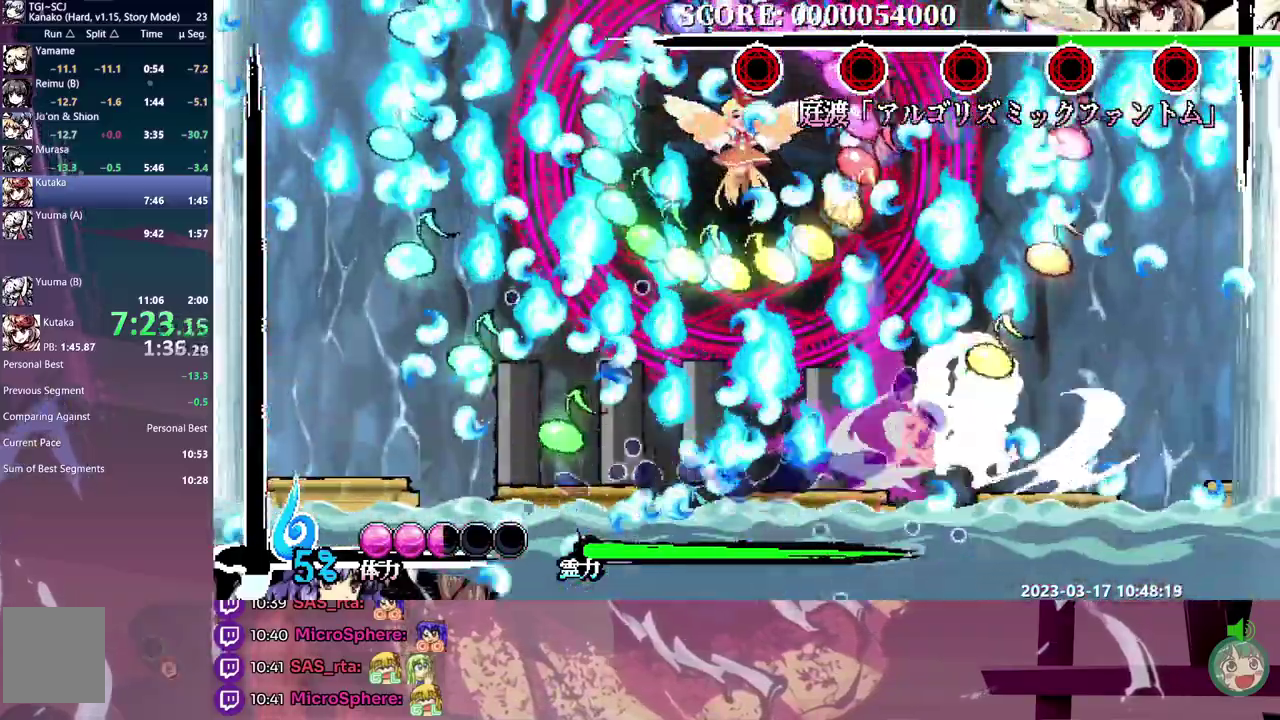
{"buttons": [], "events": [[117, "DPAD_RIGHT", "up"]]}
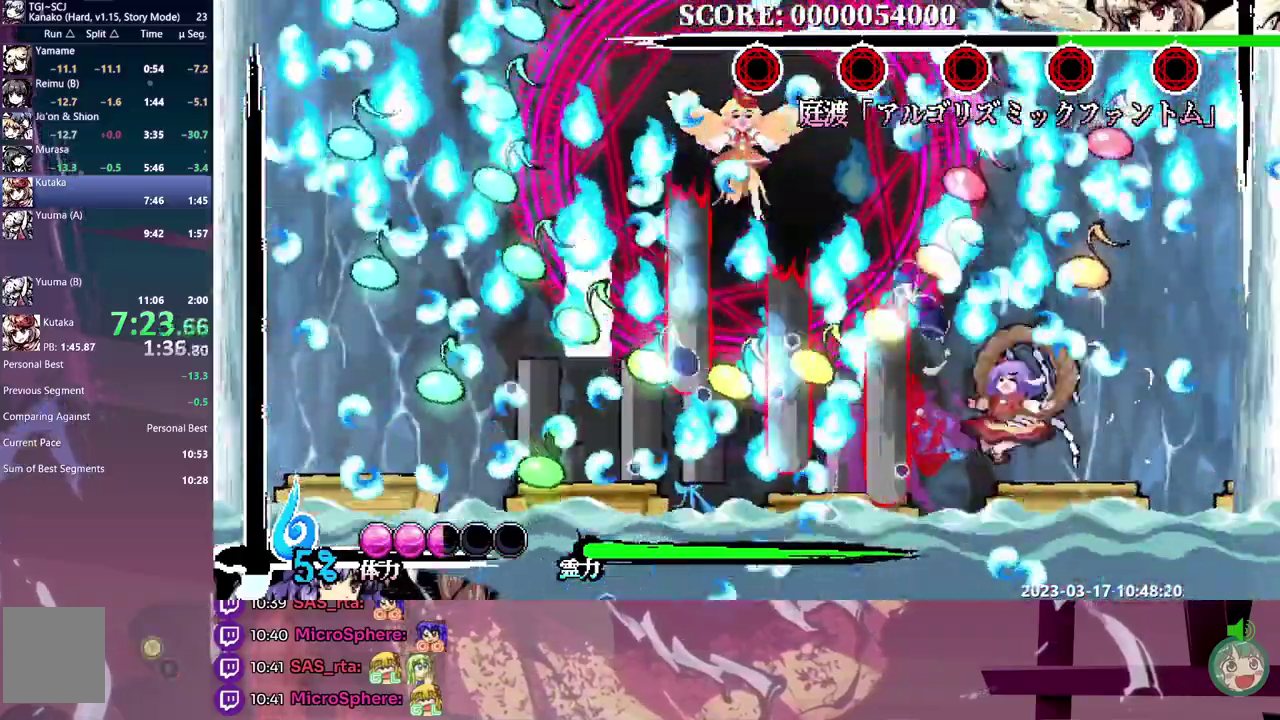
{"buttons": []}
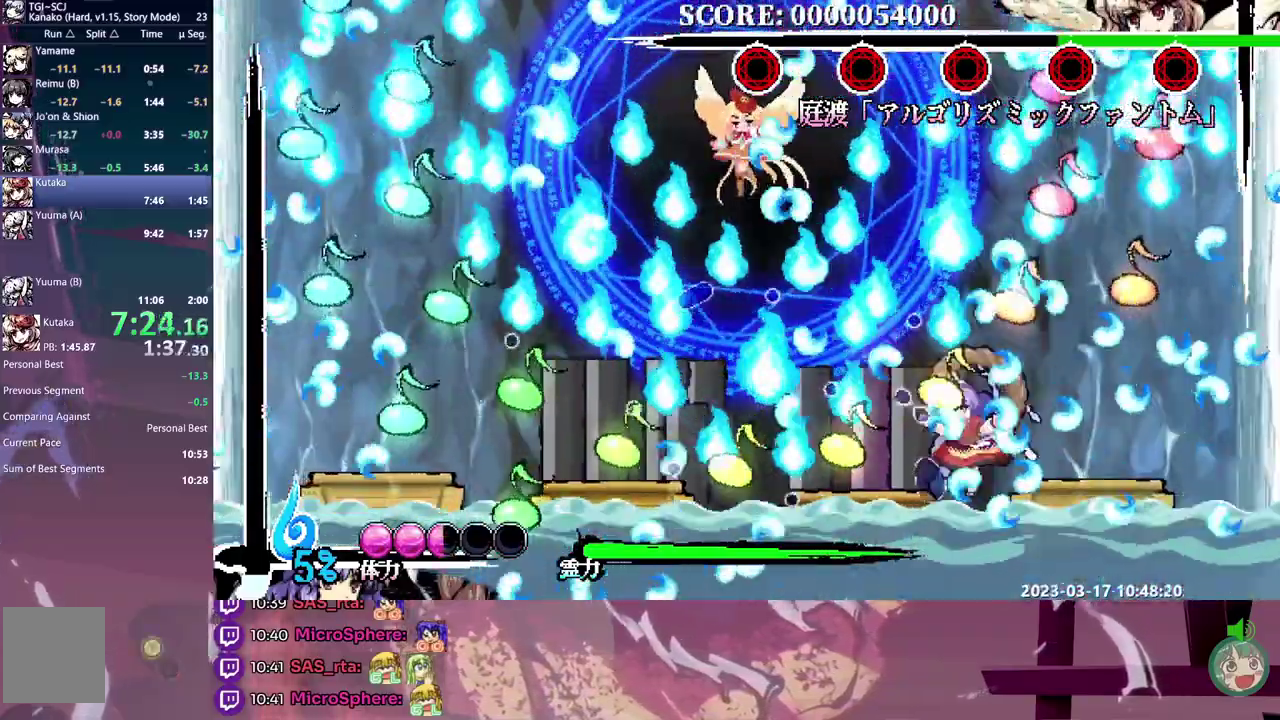
{"buttons": ["DPAD_RIGHT"], "events": [[67, "DPAD_LEFT", "down"], [83, "DPAD_LEFT", "up"], [300, "DPAD_RIGHT", "down"]]}
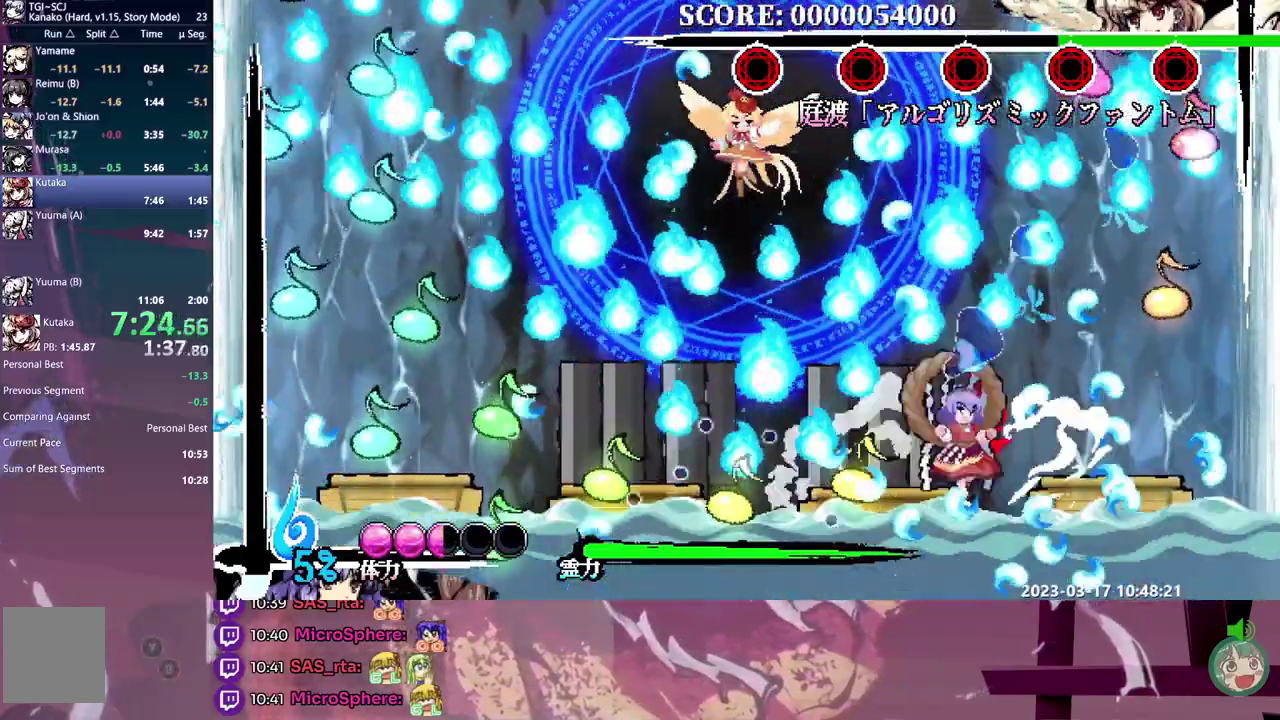
{"buttons": [], "events": [[200, "DPAD_RIGHT", "up"], [217, "DPAD_DOWN", "down"], [233, "DPAD_DOWN", "up"]]}
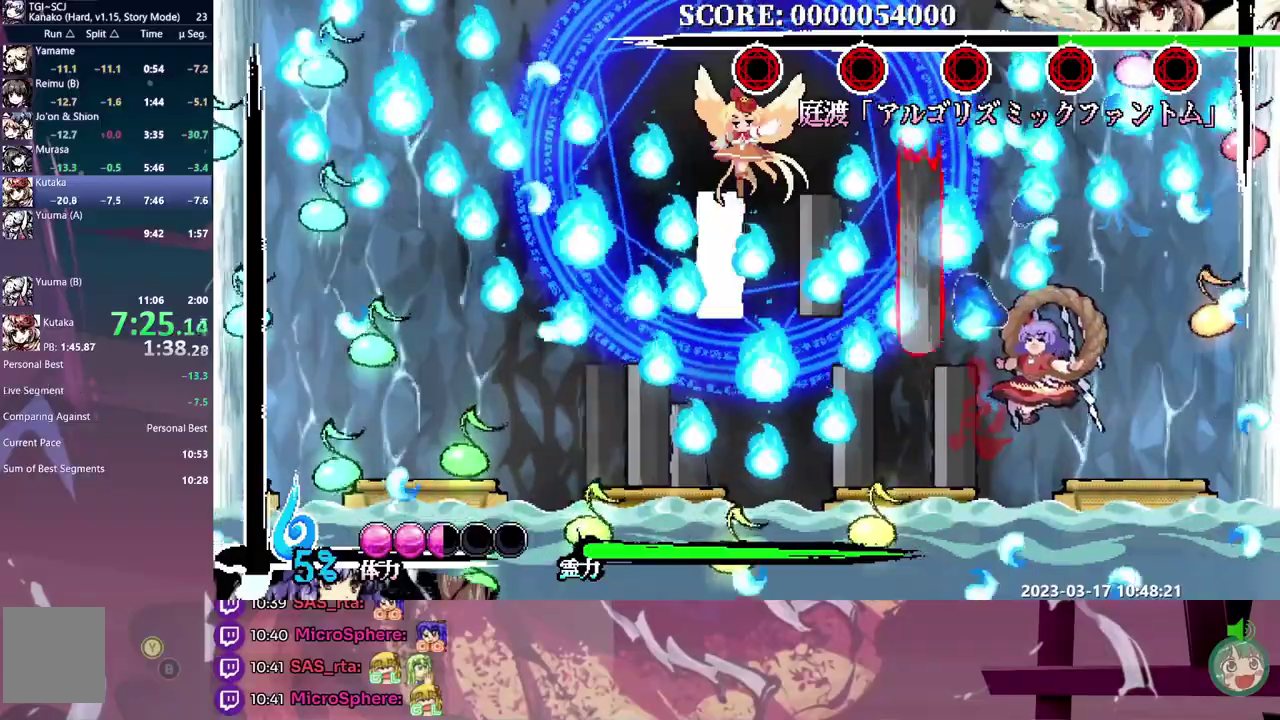
{"buttons": []}
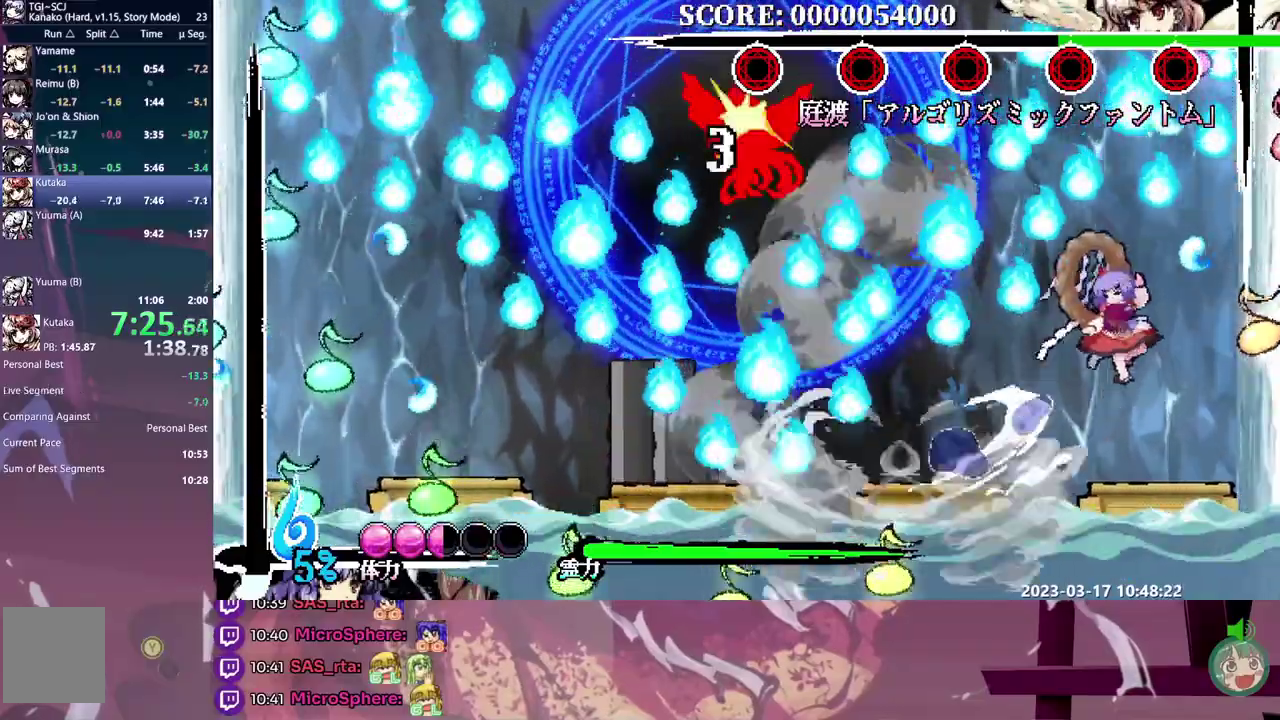
{"buttons": []}
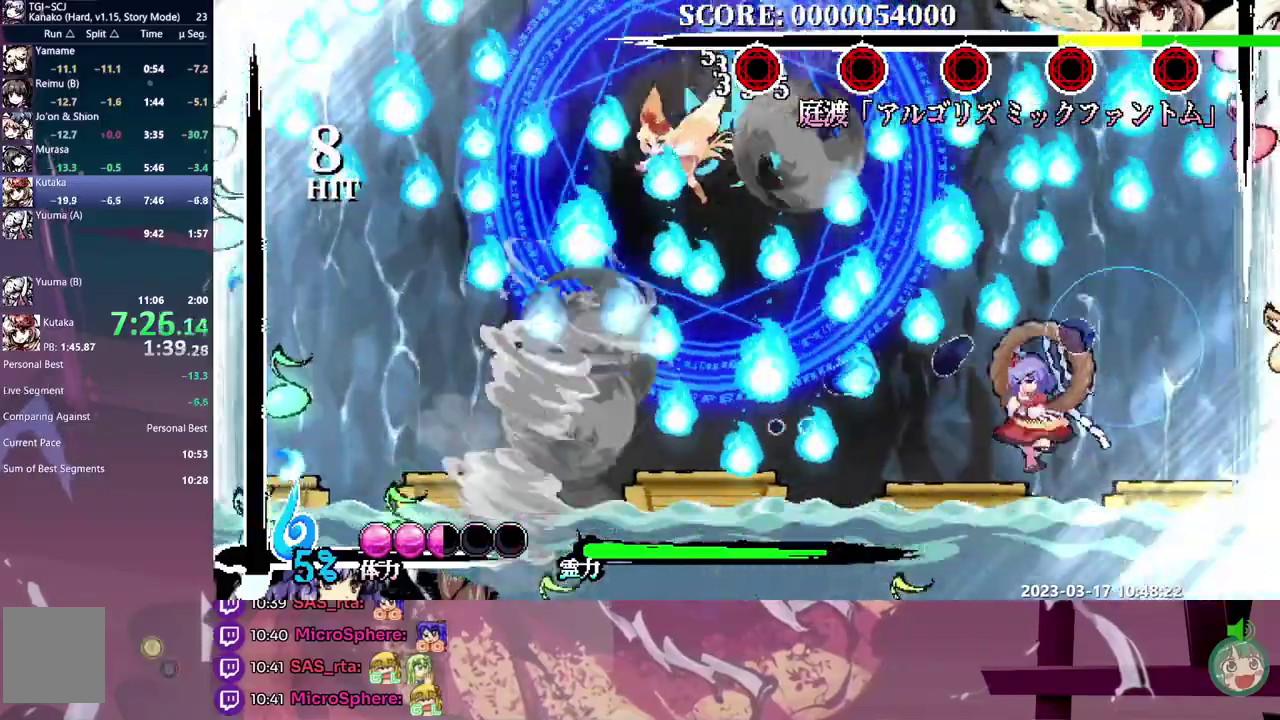
{"buttons": ["DPAD_DOWN"], "events": [[500, "DPAD_DOWN", "down"]]}
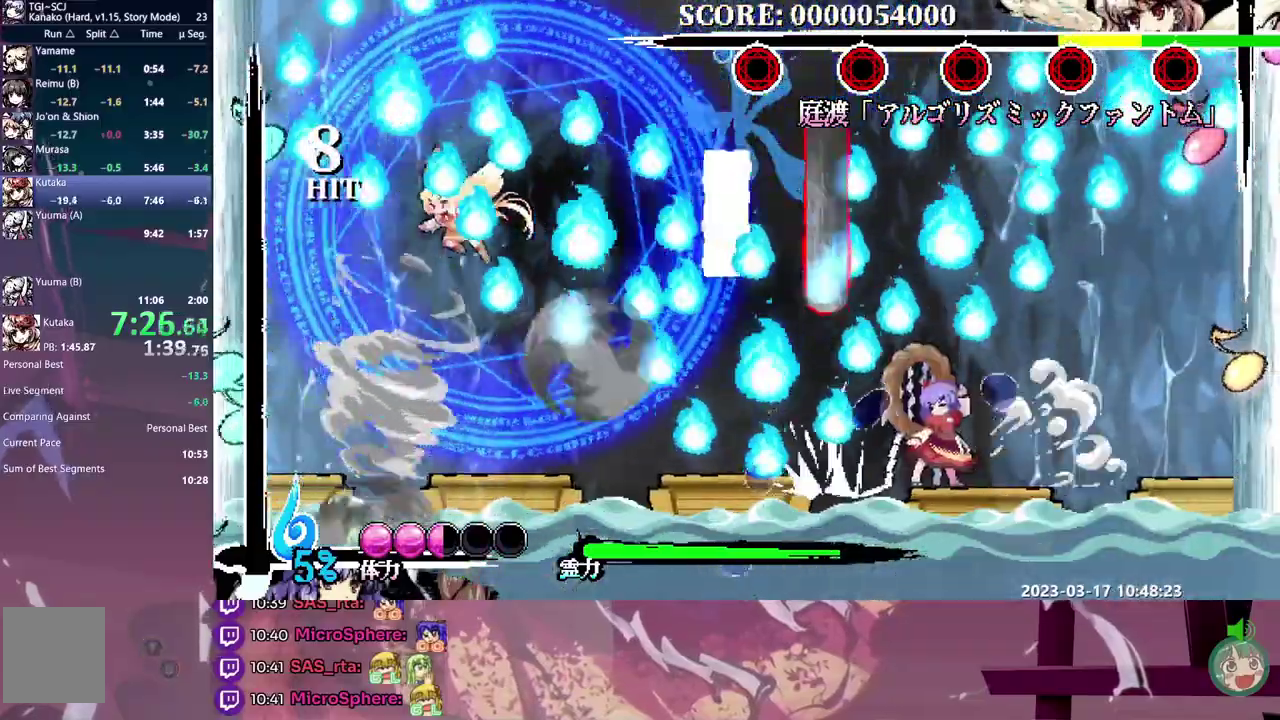
{"buttons": [], "events": [[17, "DPAD_DOWN", "up"], [267, "DPAD_RIGHT", "down"], [317, "DPAD_RIGHT", "up"]]}
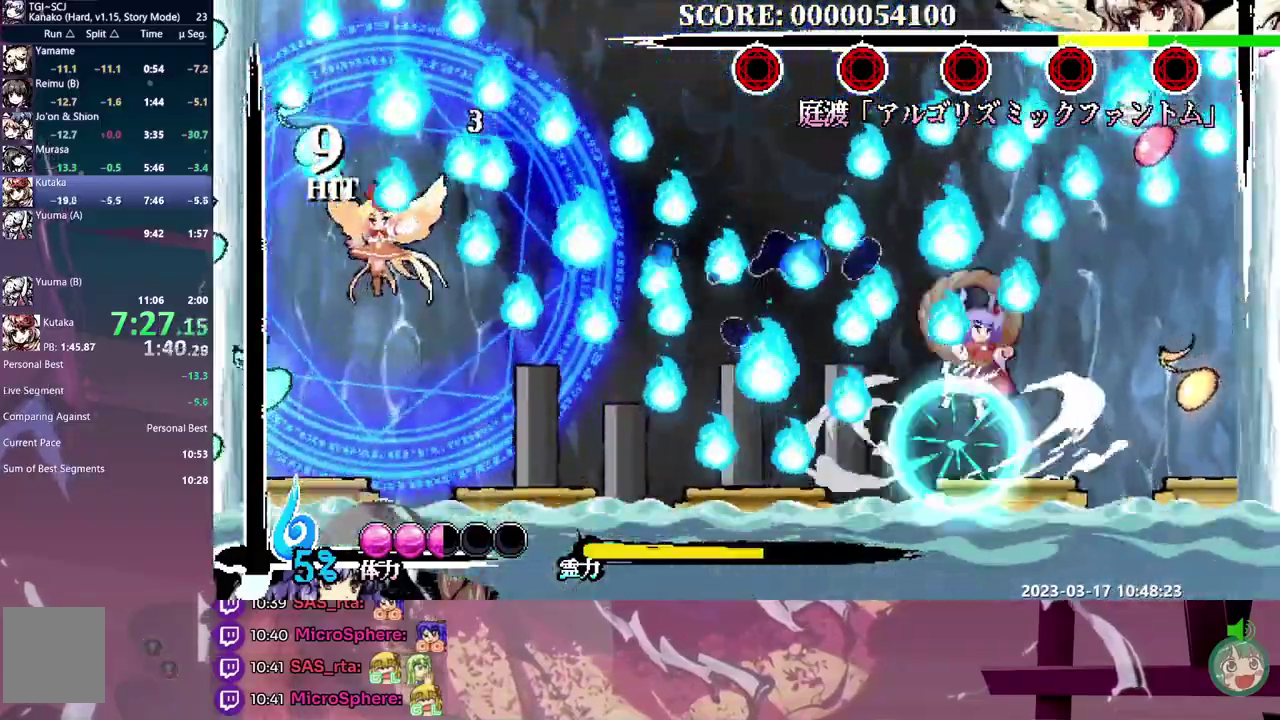
{"buttons": []}
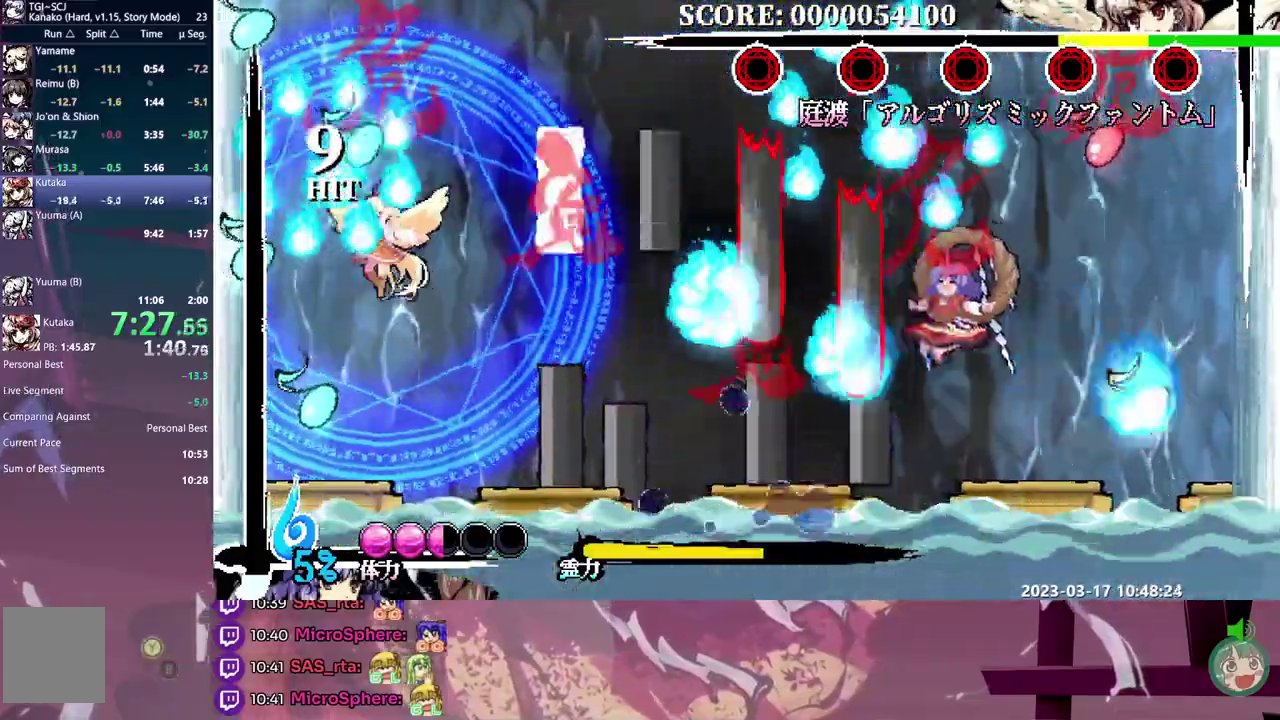
{"buttons": []}
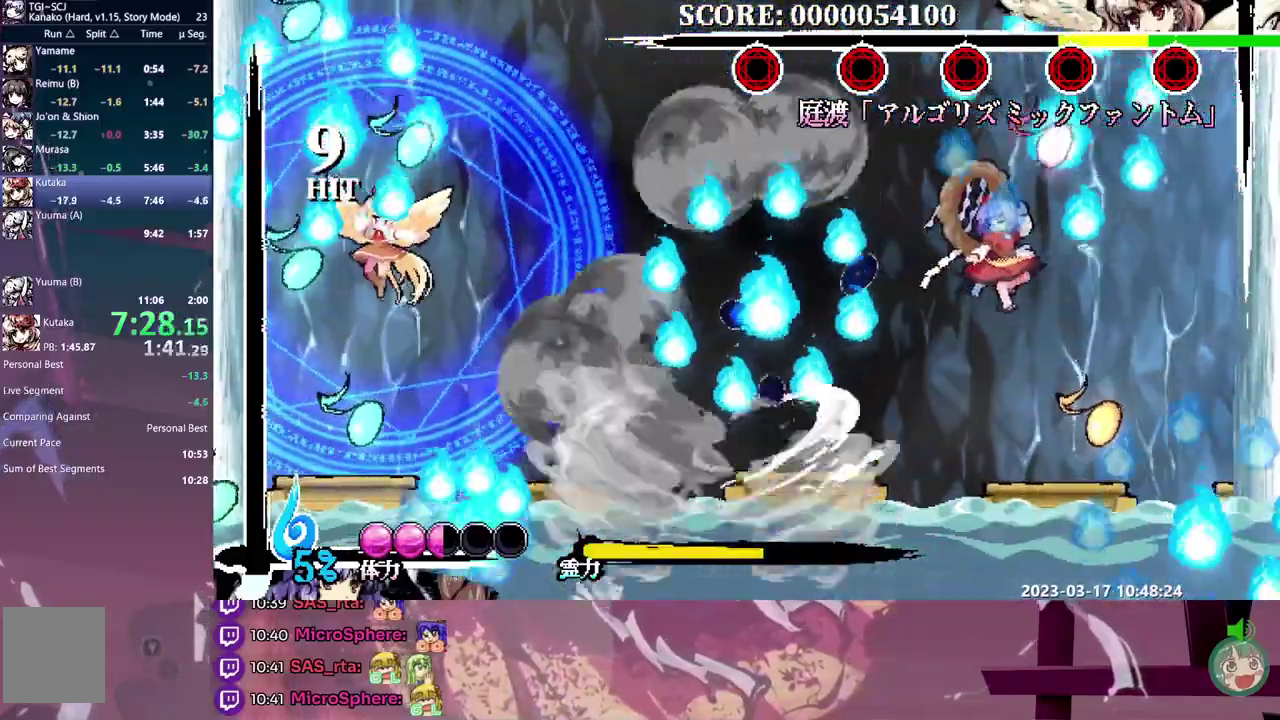
{"buttons": []}
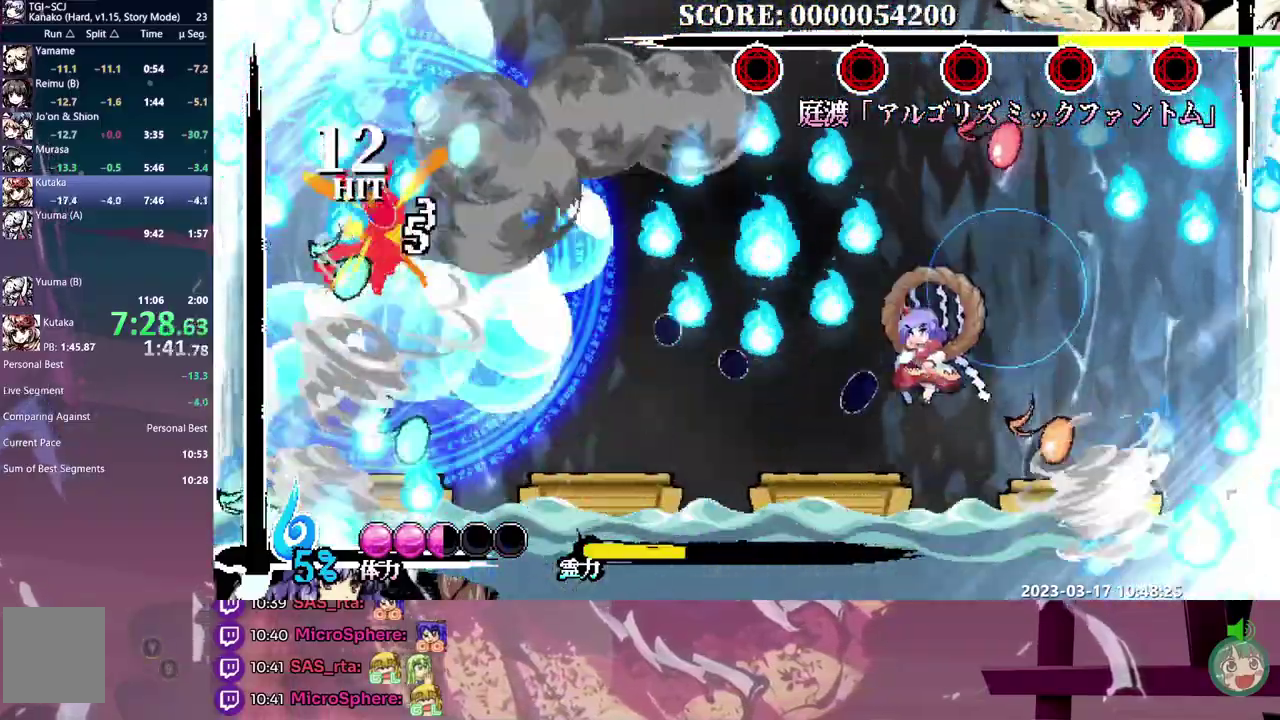
{"buttons": ["DPAD_RIGHT"]}
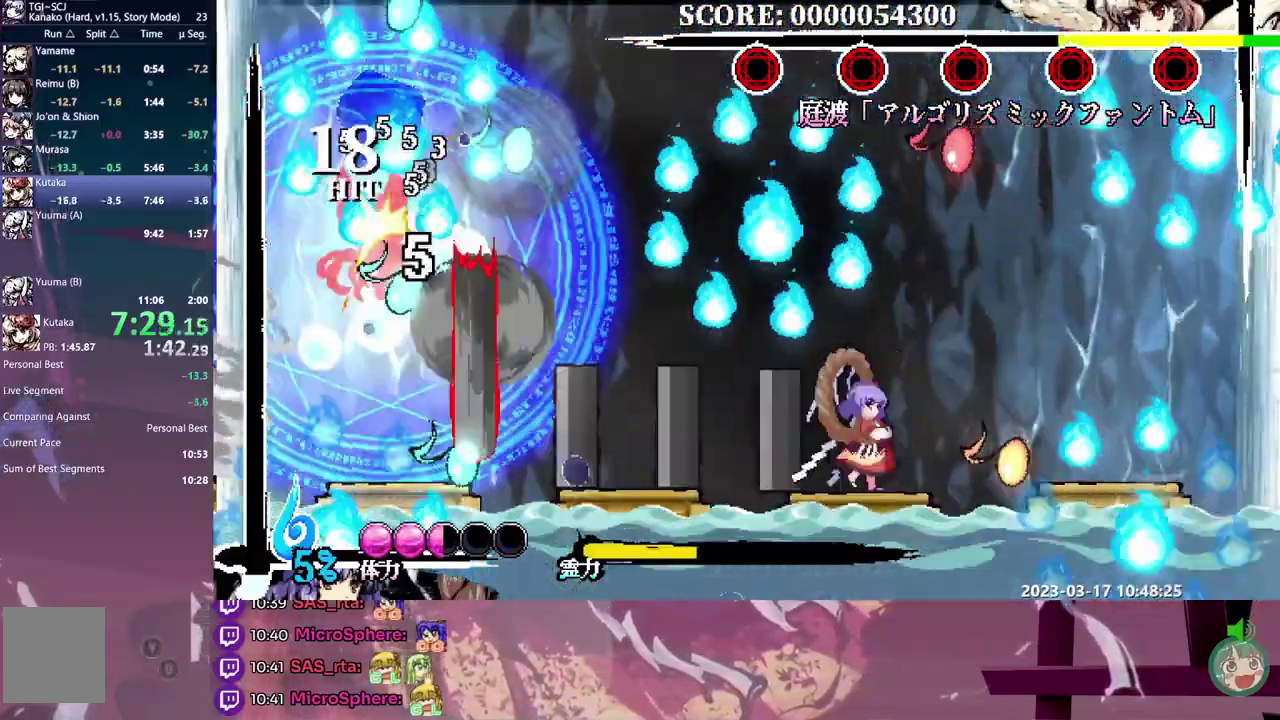
{"buttons": [], "events": [[100, "DPAD_RIGHT", "up"]]}
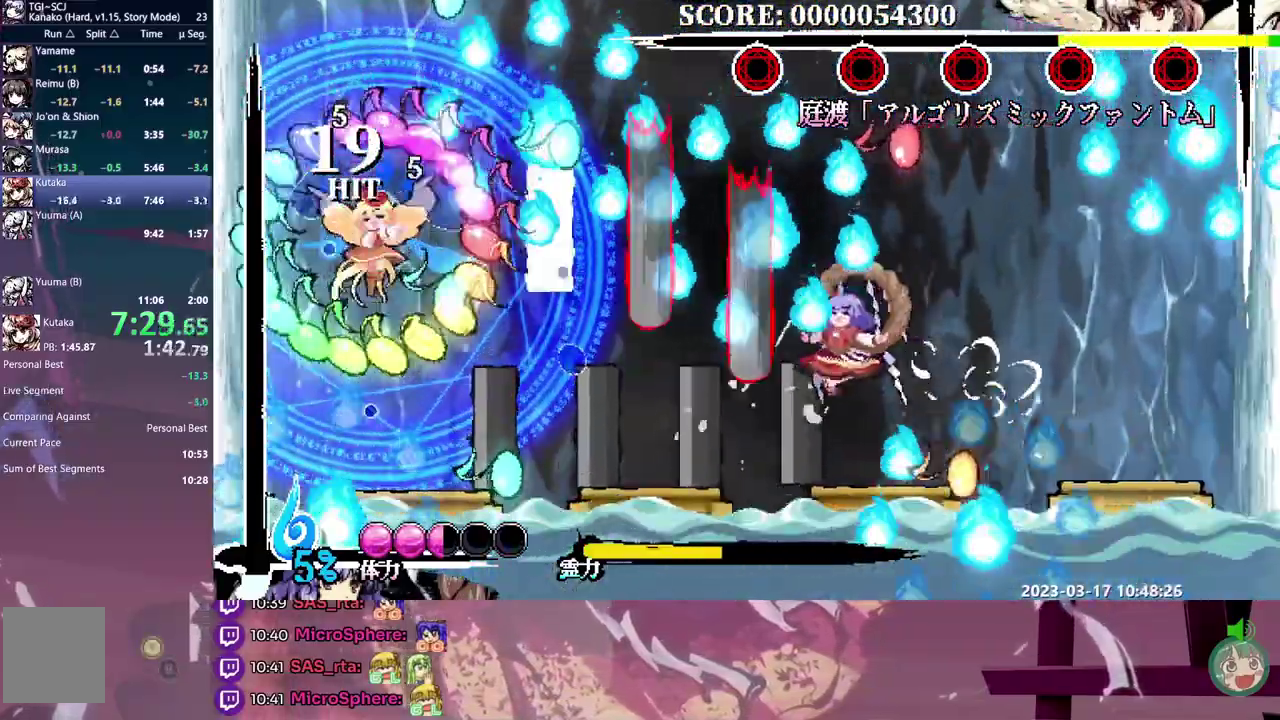
{"buttons": []}
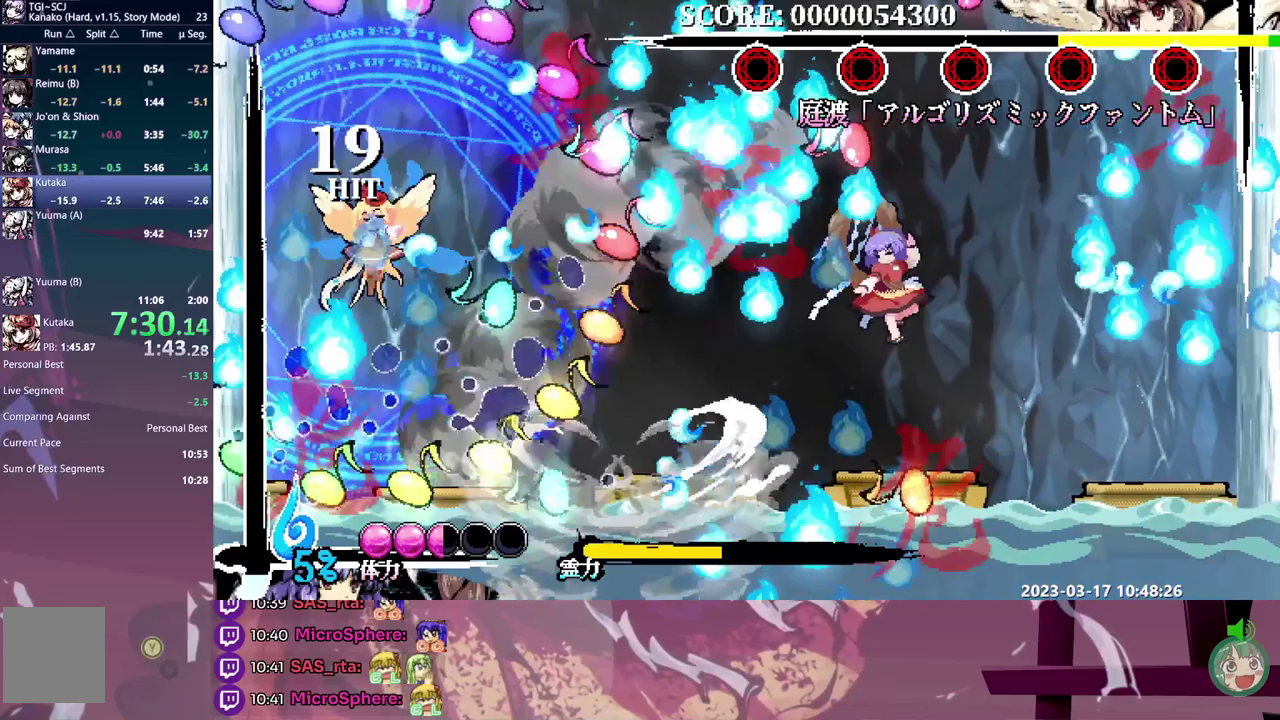
{"buttons": []}
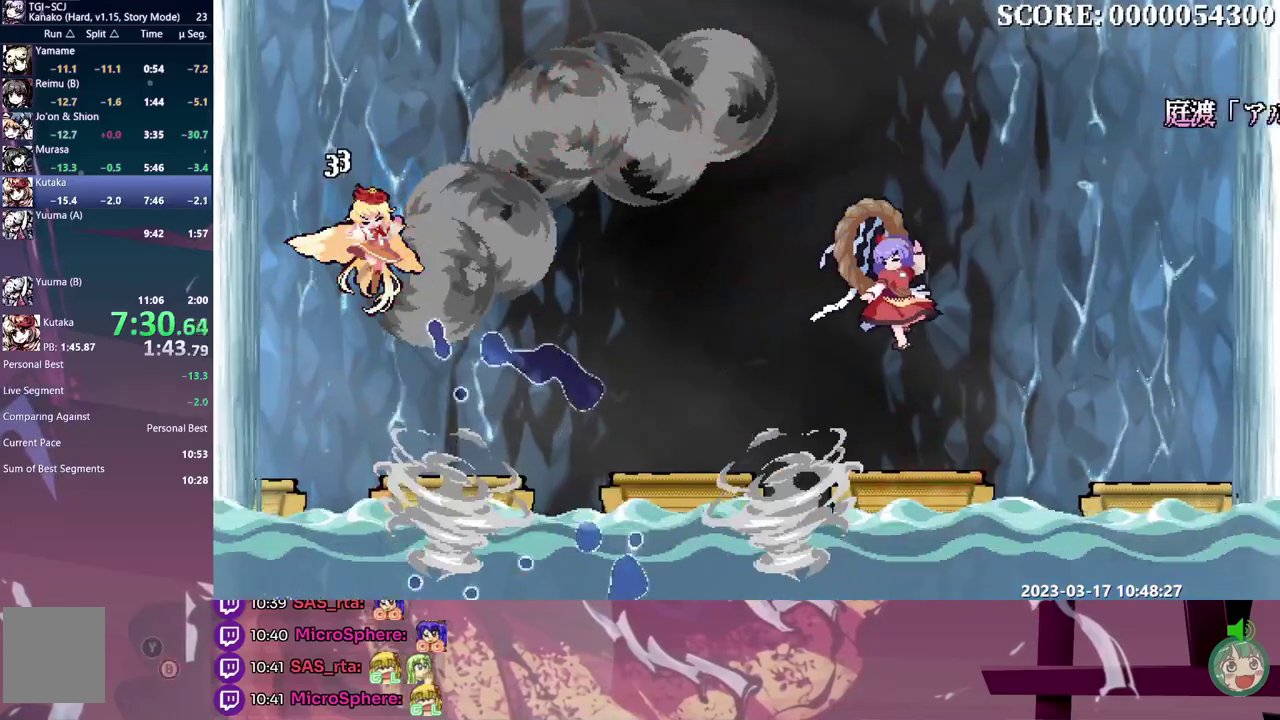
{"buttons": []}
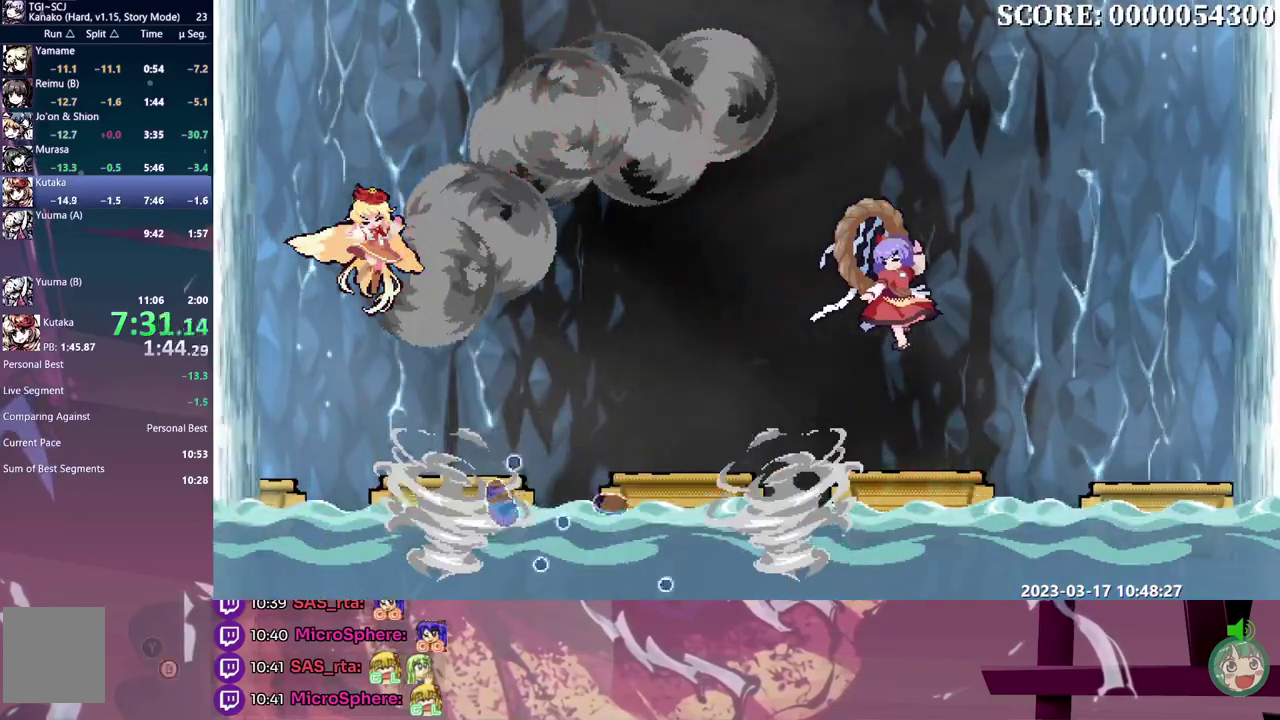
{"buttons": [], "events": [[217, "DPAD_DOWN", "down"], [267, "DPAD_DOWN", "up"]]}